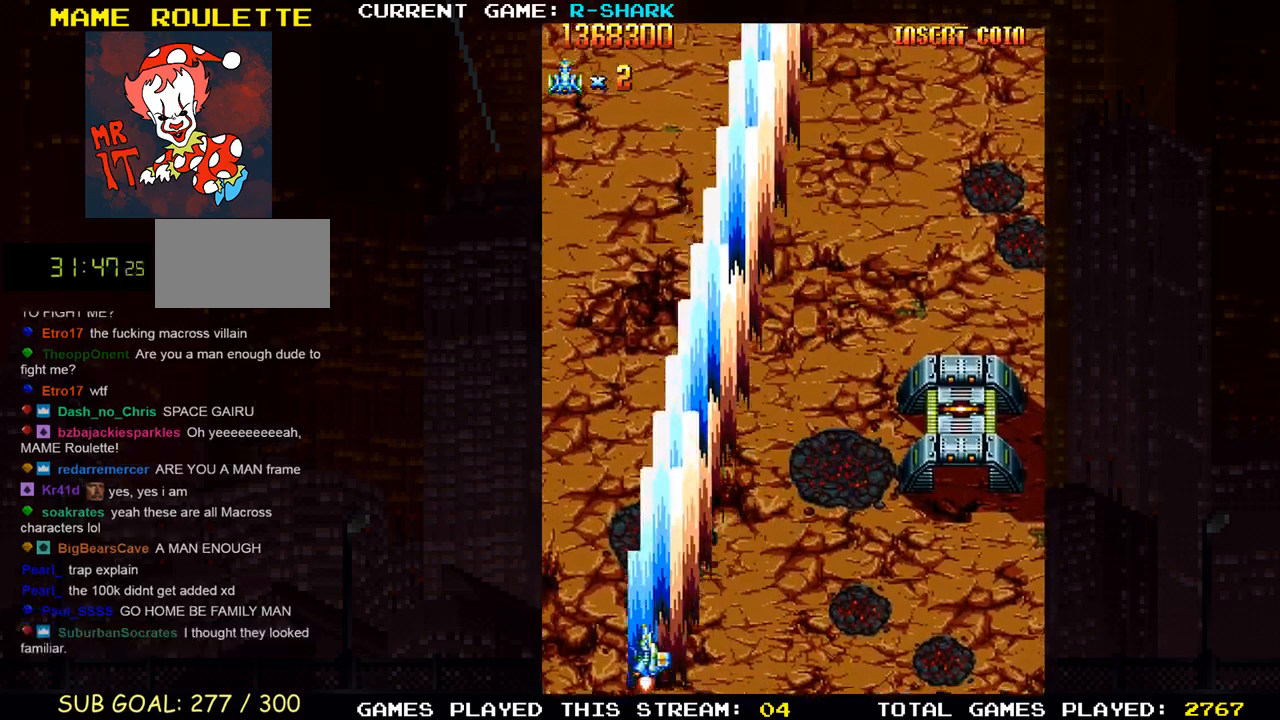
Gameplay with a controller (arcade stick); each line is a JSON object with the inputs held at the frame after it. "events" lists button and stick changes between this image and that frame as [ms after this image, input, new state], when the widget could be followed in between. Not read: L3 R3.
{"buttons": [], "left_stick": "right", "events": [[17, "SQUARE", "down"], [83, "SQUARE", "up"], [167, "left_stick", "center"], [183, "SQUARE", "down"], [250, "SQUARE", "up"], [283, "left_stick", "right"], [350, "SQUARE", "down"], [400, "SQUARE", "up"]]}
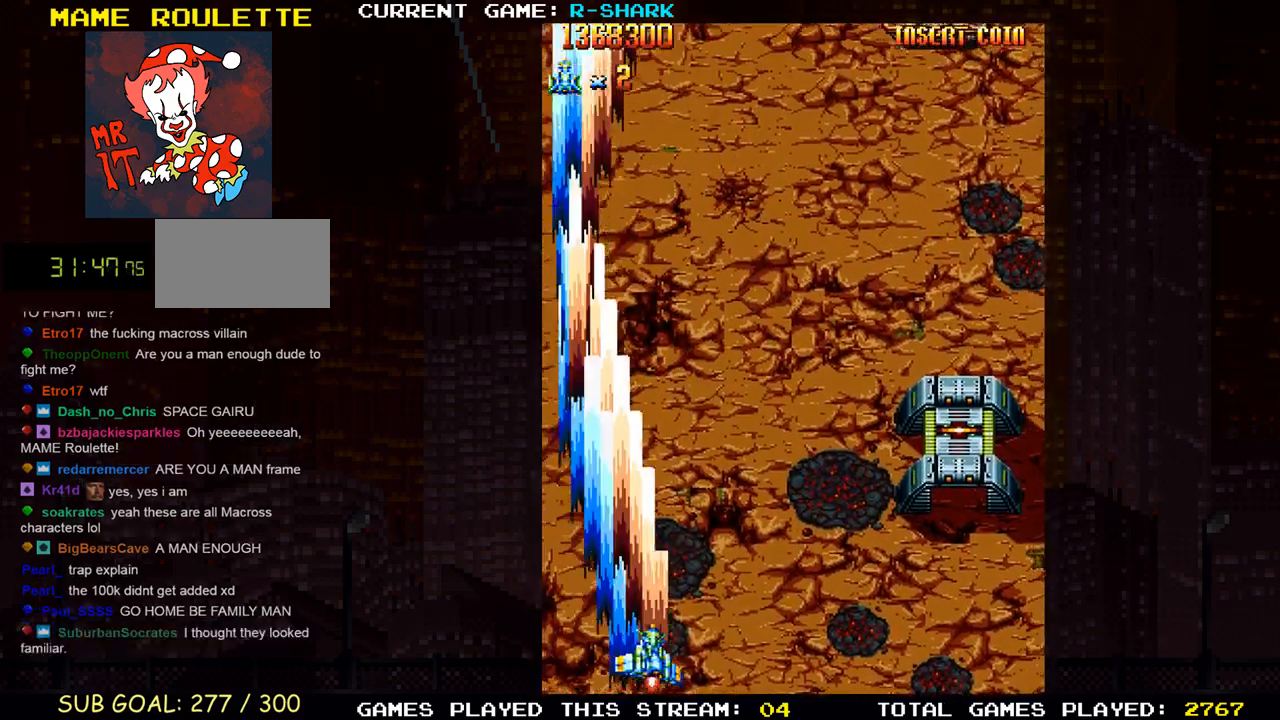
{"buttons": [], "left_stick": "right", "events": [[17, "SQUARE", "down"], [83, "SQUARE", "up"], [150, "SQUARE", "down"], [250, "SQUARE", "up"], [350, "SQUARE", "down"], [450, "SQUARE", "up"]]}
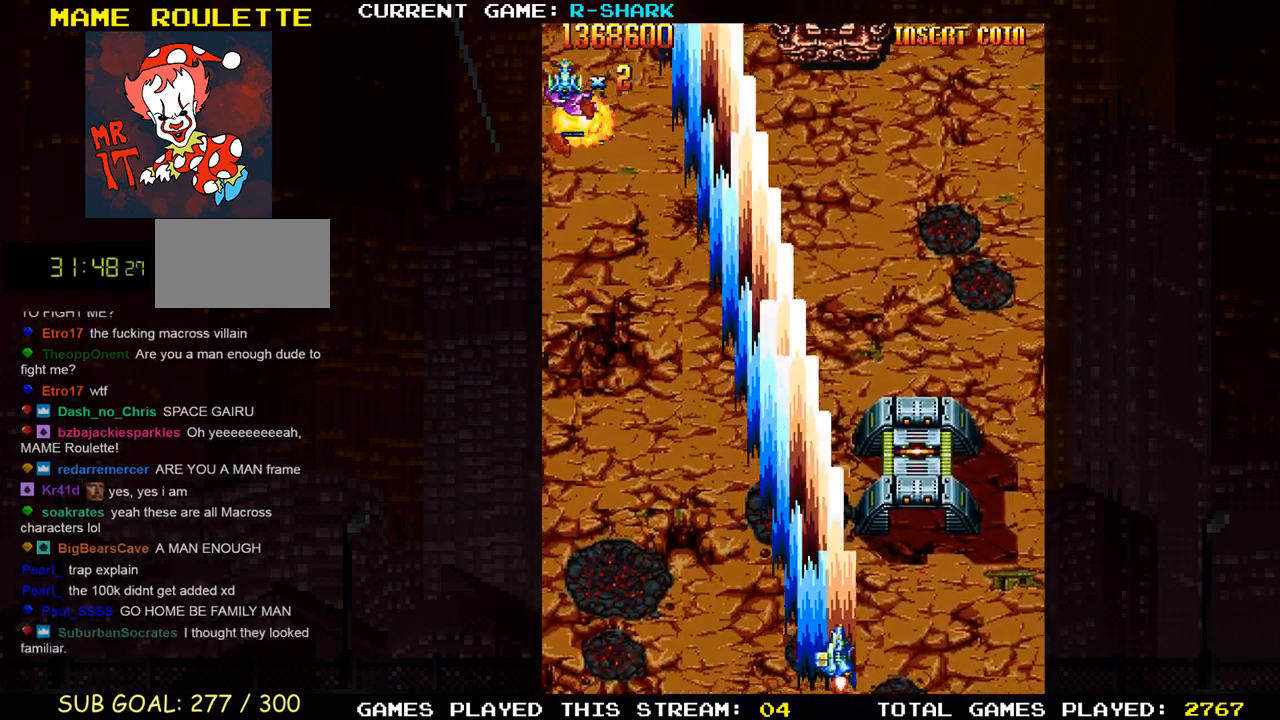
{"buttons": ["SQUARE"], "left_stick": "left", "events": [[33, "SQUARE", "down"], [150, "SQUARE", "up"], [233, "SQUARE", "down"], [350, "SQUARE", "up"], [400, "left_stick", "center"], [417, "SQUARE", "down"], [450, "left_stick", "left"]]}
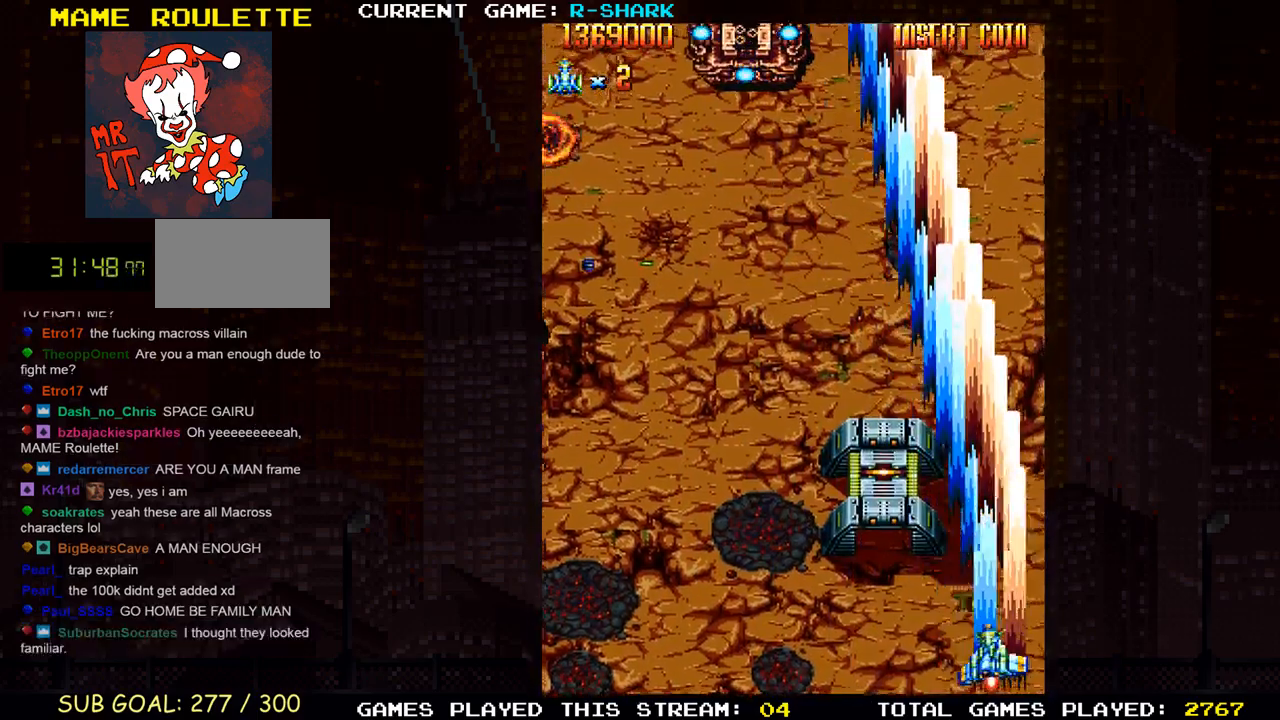
{"buttons": ["SQUARE"], "left_stick": "center", "events": [[33, "SQUARE", "up"], [117, "SQUARE", "down"], [233, "SQUARE", "up"], [283, "SQUARE", "down"], [400, "left_stick", "center"], [417, "SQUARE", "up"], [483, "SQUARE", "down"]]}
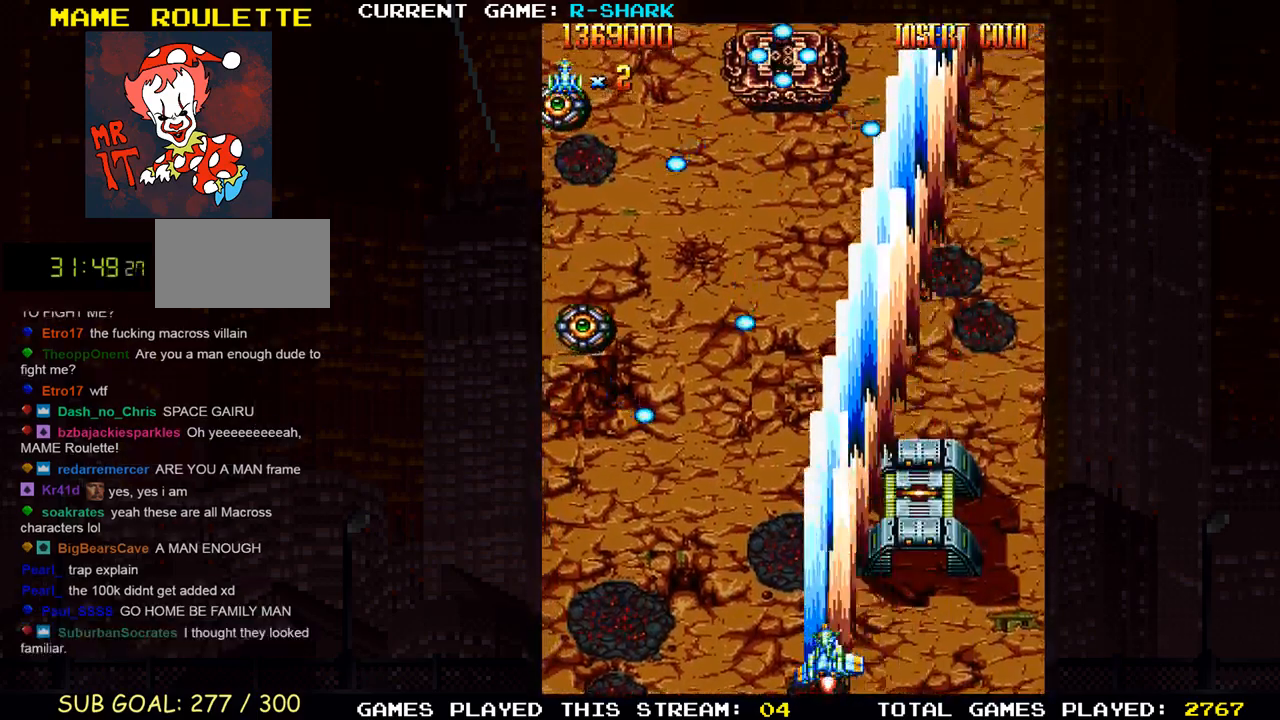
{"buttons": [], "left_stick": "left", "events": [[50, "left_stick", "left"], [67, "SQUARE", "up"], [167, "SQUARE", "down"], [283, "SQUARE", "up"], [333, "SQUARE", "down"], [450, "SQUARE", "up"]]}
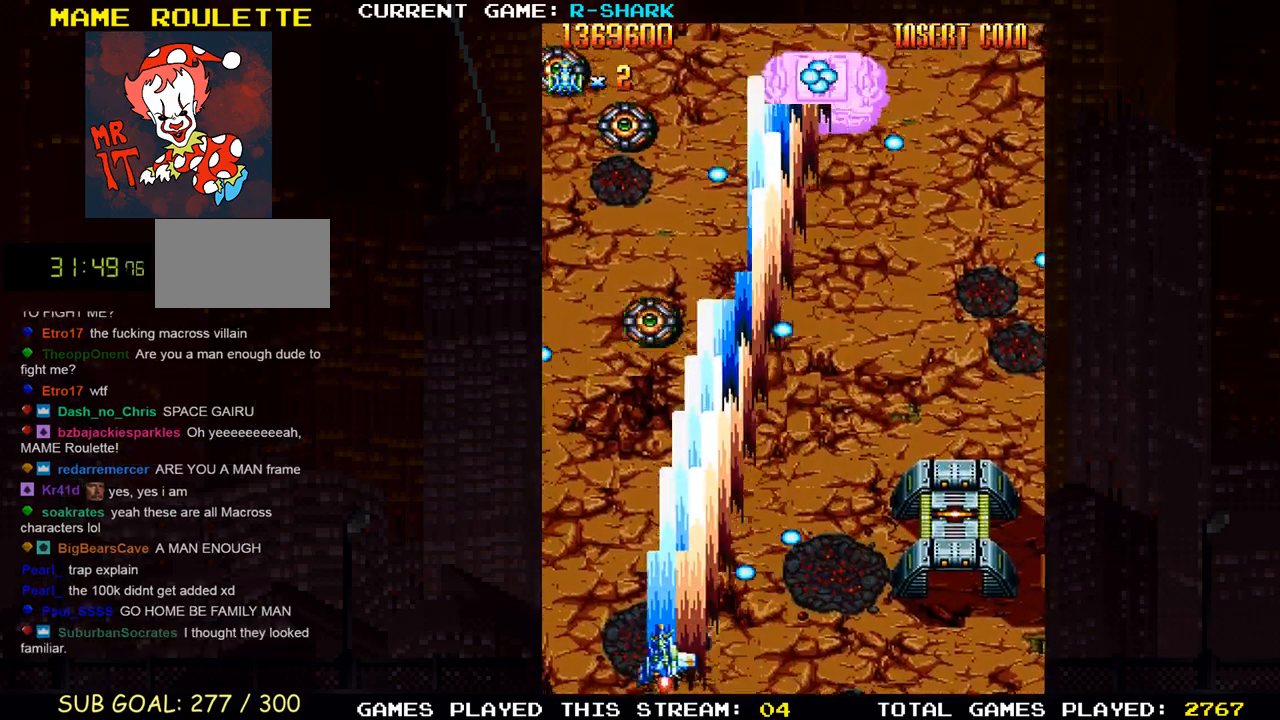
{"buttons": ["SQUARE"], "left_stick": "center", "events": [[33, "SQUARE", "down"], [167, "SQUARE", "up"], [183, "left_stick", "center"], [233, "SQUARE", "down"], [367, "SQUARE", "up"], [433, "SQUARE", "down"]]}
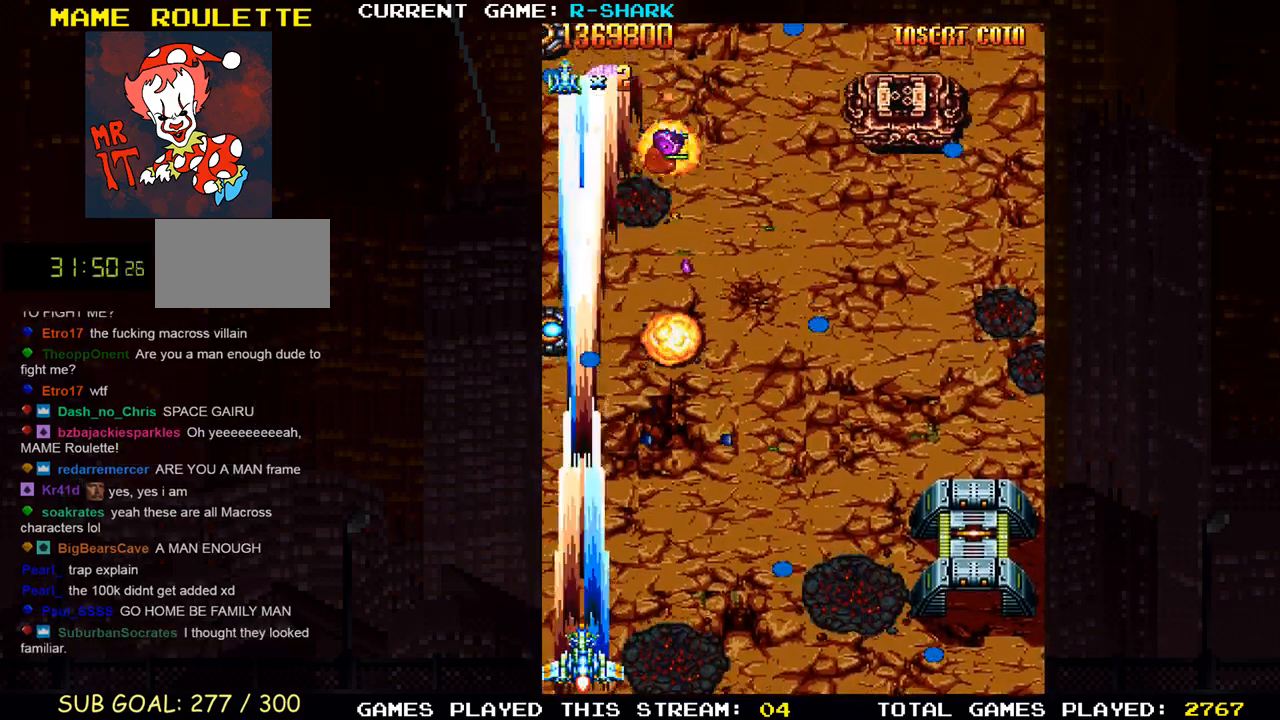
{"buttons": ["SQUARE"], "left_stick": "right", "events": [[250, "SQUARE", "up"], [283, "left_stick", "right"], [333, "SQUARE", "down"], [450, "SQUARE", "up"], [500, "SQUARE", "down"]]}
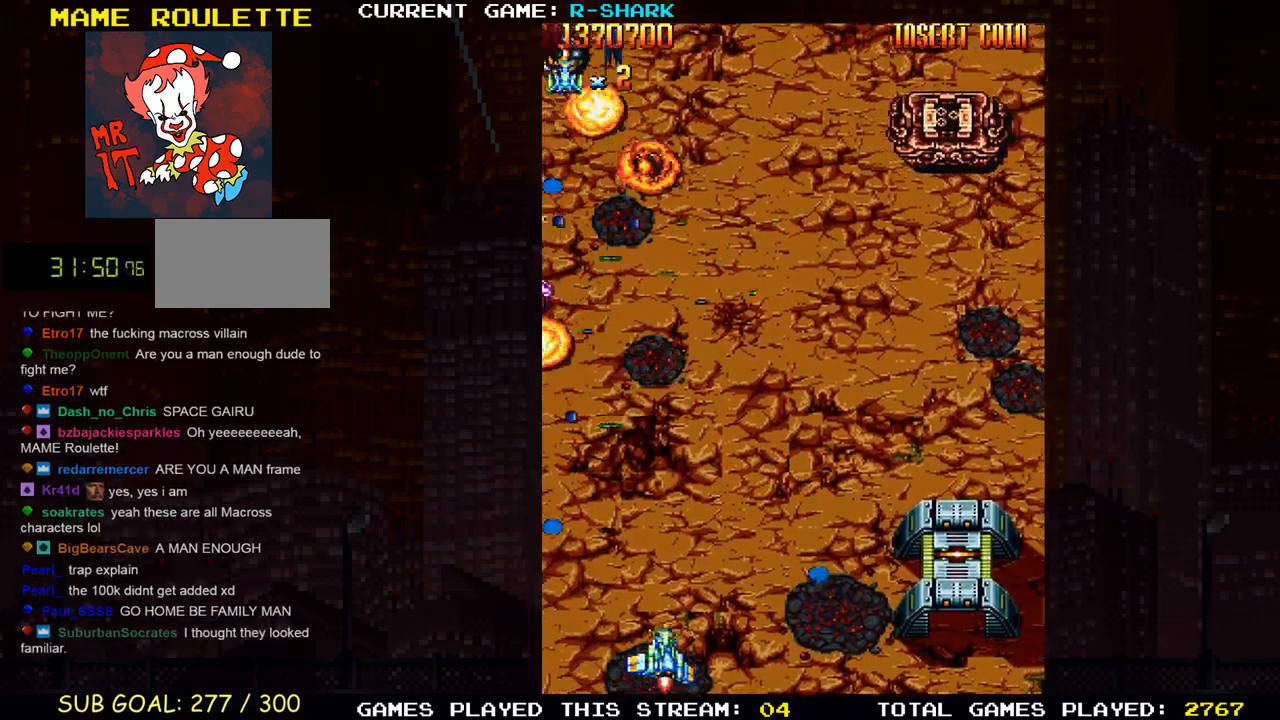
{"buttons": [], "left_stick": "right", "events": [[17, "left_stick", "center"], [83, "left_stick", "up"], [117, "SQUARE", "up"], [200, "SQUARE", "down"], [283, "left_stick", "right"], [300, "SQUARE", "up"], [383, "SQUARE", "down"], [500, "SQUARE", "up"]]}
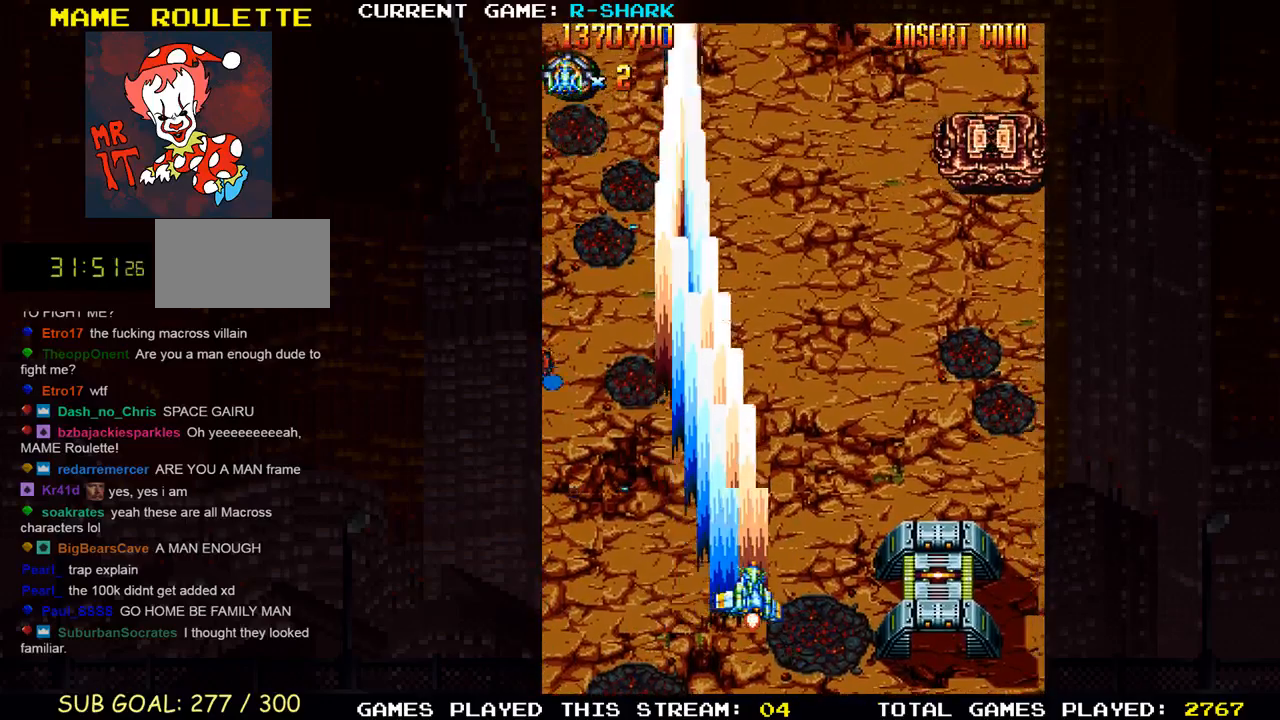
{"buttons": ["SQUARE"], "left_stick": "right", "events": [[67, "SQUARE", "down"], [200, "SQUARE", "up"], [283, "SQUARE", "down"], [400, "SQUARE", "up"], [483, "SQUARE", "down"]]}
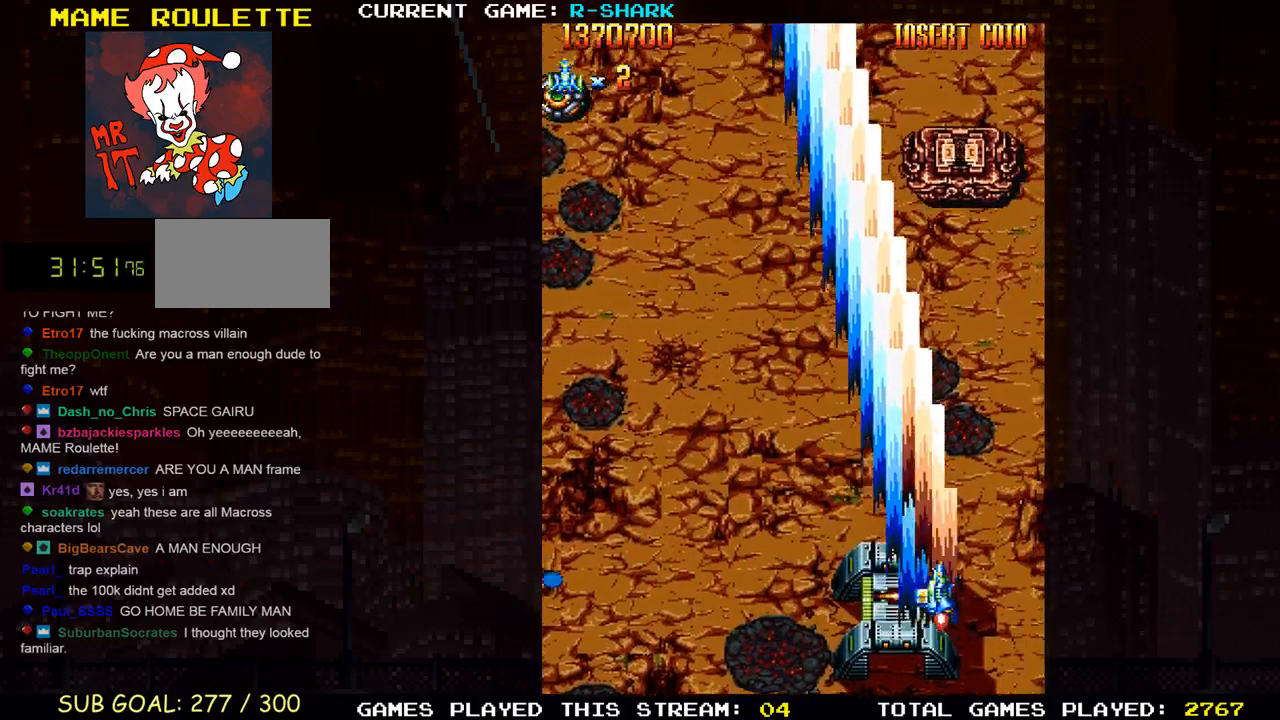
{"buttons": [], "left_stick": "down", "events": [[100, "SQUARE", "up"], [117, "left_stick", "center"], [167, "left_stick", "left"], [183, "SQUARE", "down"], [267, "left_stick", "center"], [283, "SQUARE", "up"], [367, "SQUARE", "down"], [400, "left_stick", "down"], [483, "SQUARE", "up"]]}
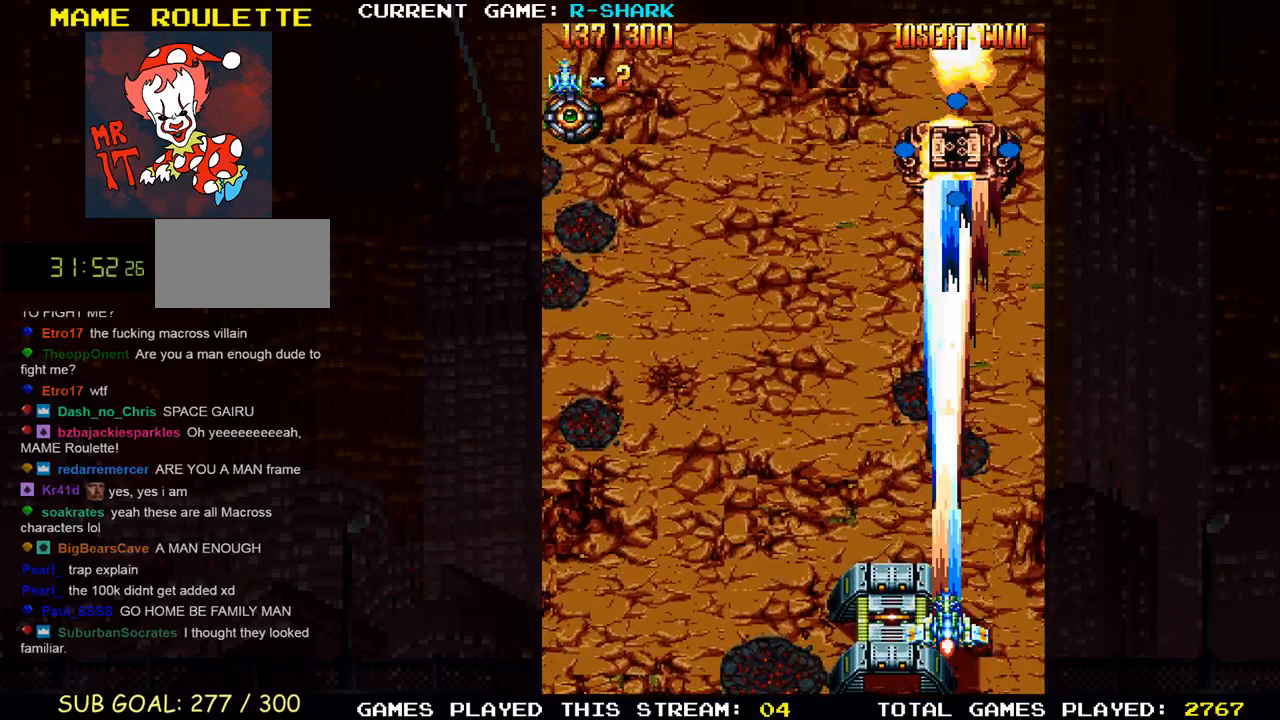
{"buttons": ["SQUARE"], "left_stick": "center", "events": [[67, "SQUARE", "down"], [83, "left_stick", "center"], [200, "SQUARE", "up"], [267, "SQUARE", "down"], [383, "SQUARE", "up"], [467, "SQUARE", "down"]]}
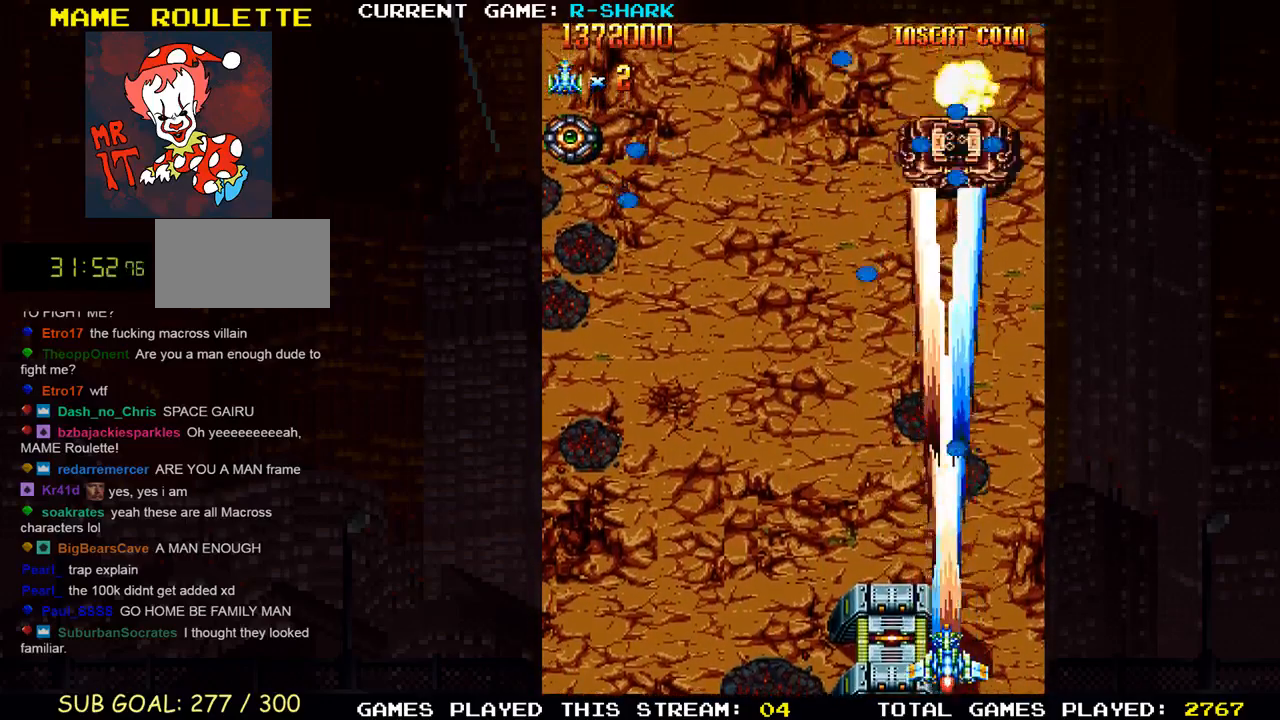
{"buttons": [], "left_stick": "center", "events": [[83, "SQUARE", "up"], [150, "SQUARE", "down"], [150, "left_stick", "left"], [267, "SQUARE", "up"], [317, "left_stick", "center"], [350, "SQUARE", "down"], [467, "SQUARE", "up"]]}
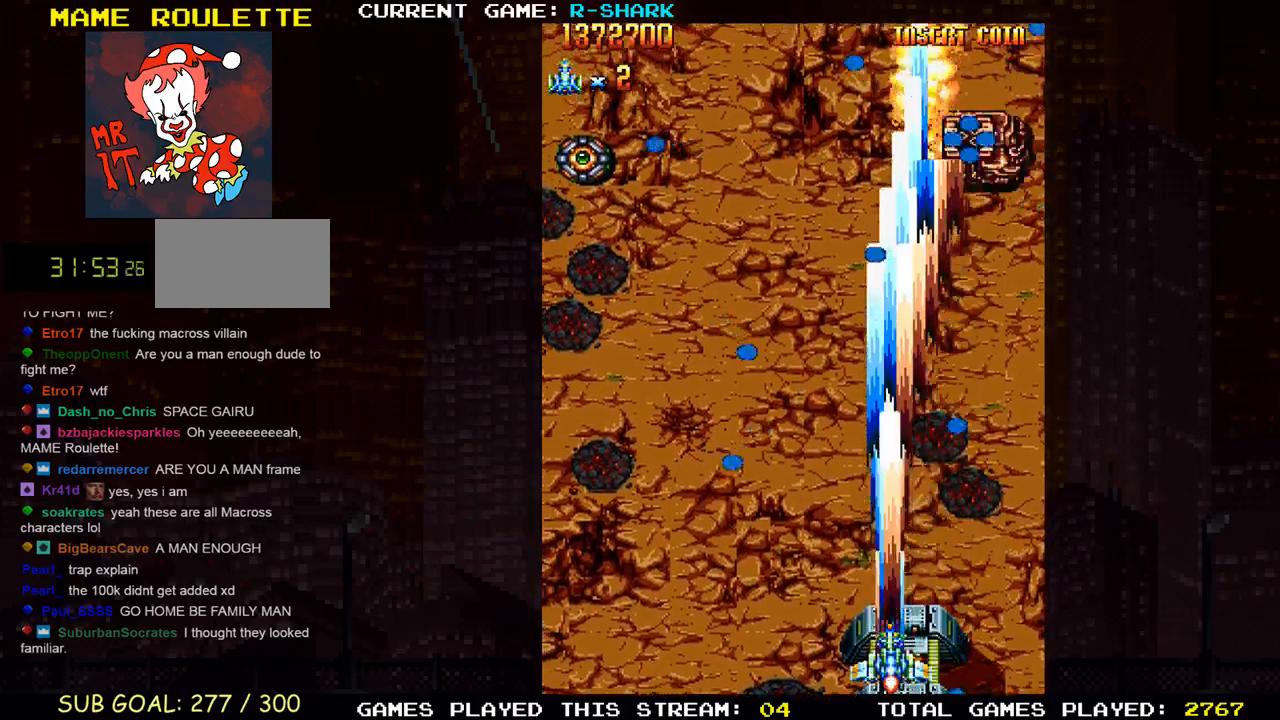
{"buttons": ["SQUARE"], "left_stick": "up", "events": [[33, "SQUARE", "down"], [83, "left_stick", "right"], [150, "SQUARE", "up"], [233, "SQUARE", "down"], [350, "SQUARE", "up"], [417, "SQUARE", "down"], [417, "left_stick", "up"]]}
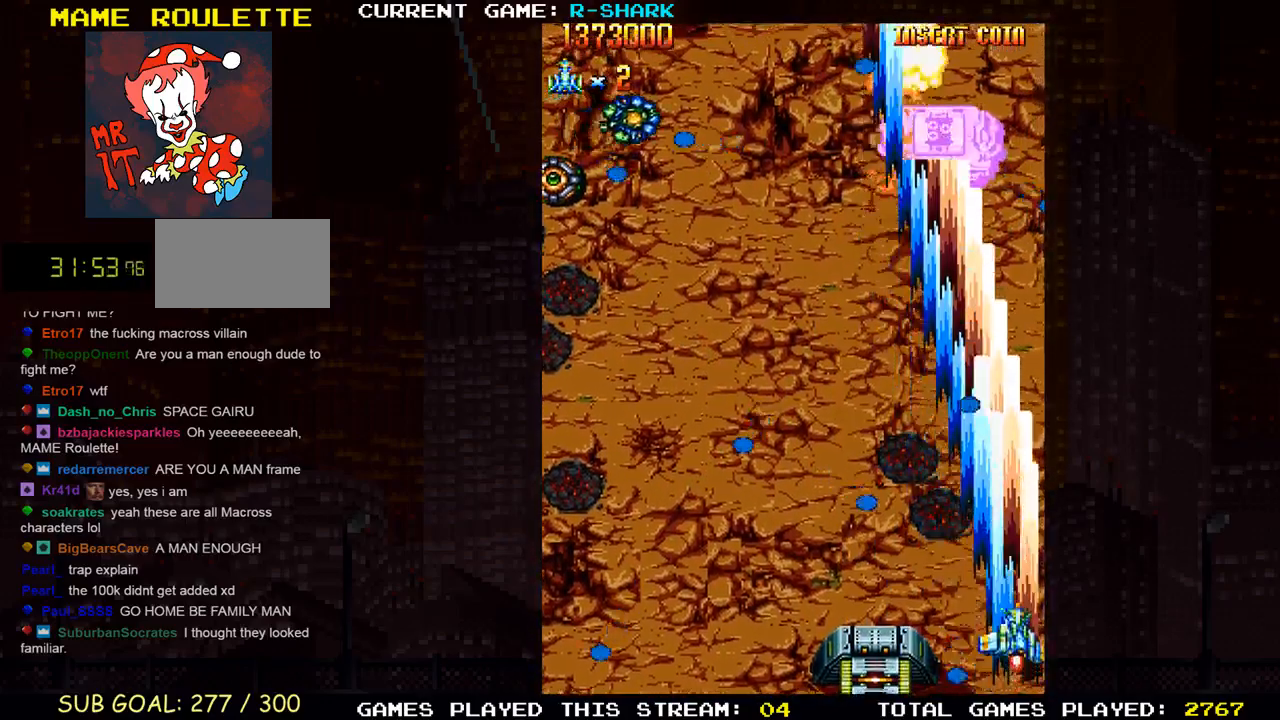
{"buttons": ["SQUARE"], "left_stick": "down-left", "events": [[33, "SQUARE", "up"], [83, "left_stick", "up-right"], [100, "SQUARE", "down"], [200, "left_stick", "up"], [233, "SQUARE", "up"], [300, "SQUARE", "down"], [400, "SQUARE", "up"], [417, "left_stick", "left"], [483, "SQUARE", "down"], [483, "left_stick", "down-left"]]}
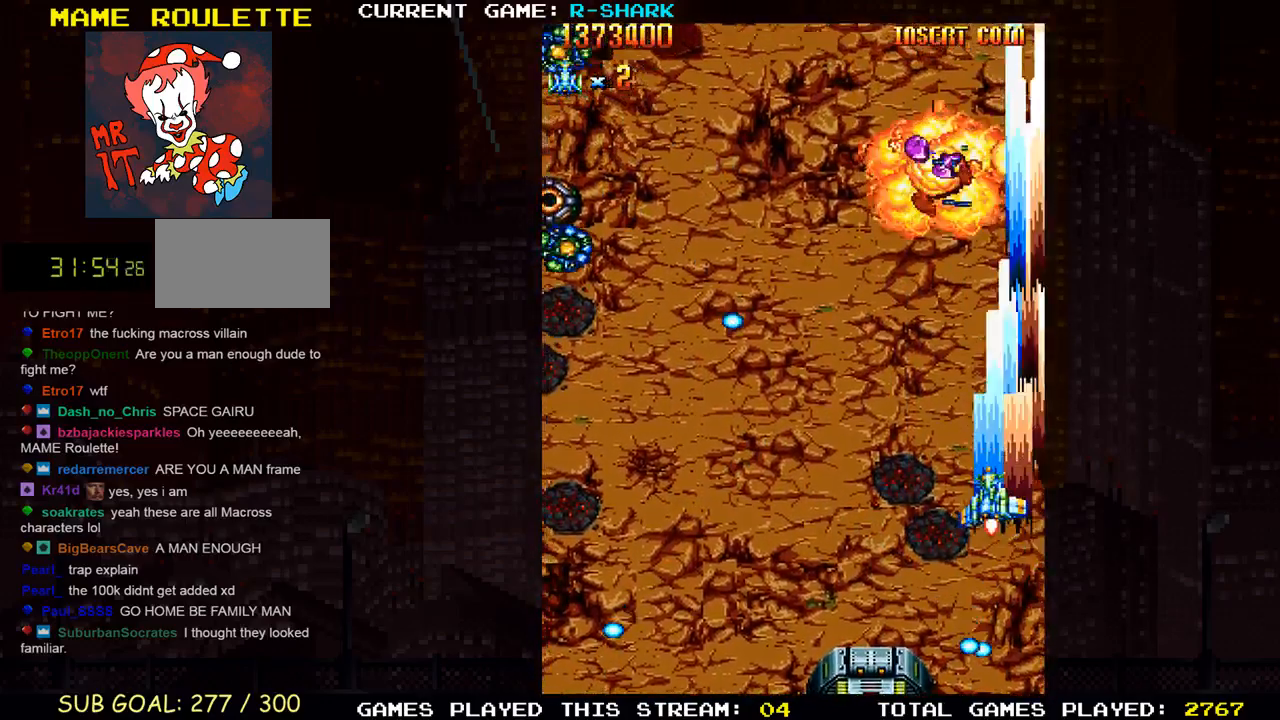
{"buttons": [], "left_stick": "left", "events": [[100, "SQUARE", "up"], [167, "SQUARE", "down"], [283, "SQUARE", "up"], [367, "SQUARE", "down"], [383, "left_stick", "left"], [483, "SQUARE", "up"]]}
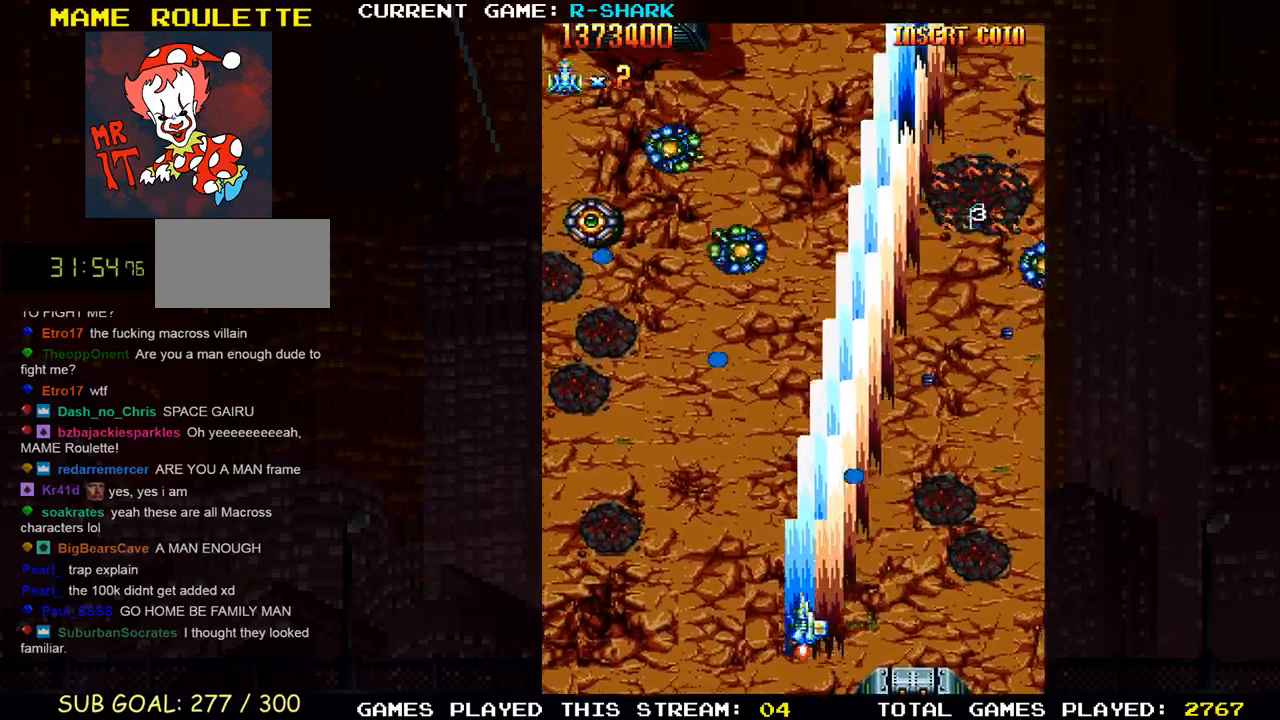
{"buttons": ["SQUARE"], "left_stick": "left", "events": [[50, "SQUARE", "down"], [167, "SQUARE", "up"], [250, "SQUARE", "down"], [367, "SQUARE", "up"], [417, "SQUARE", "down"]]}
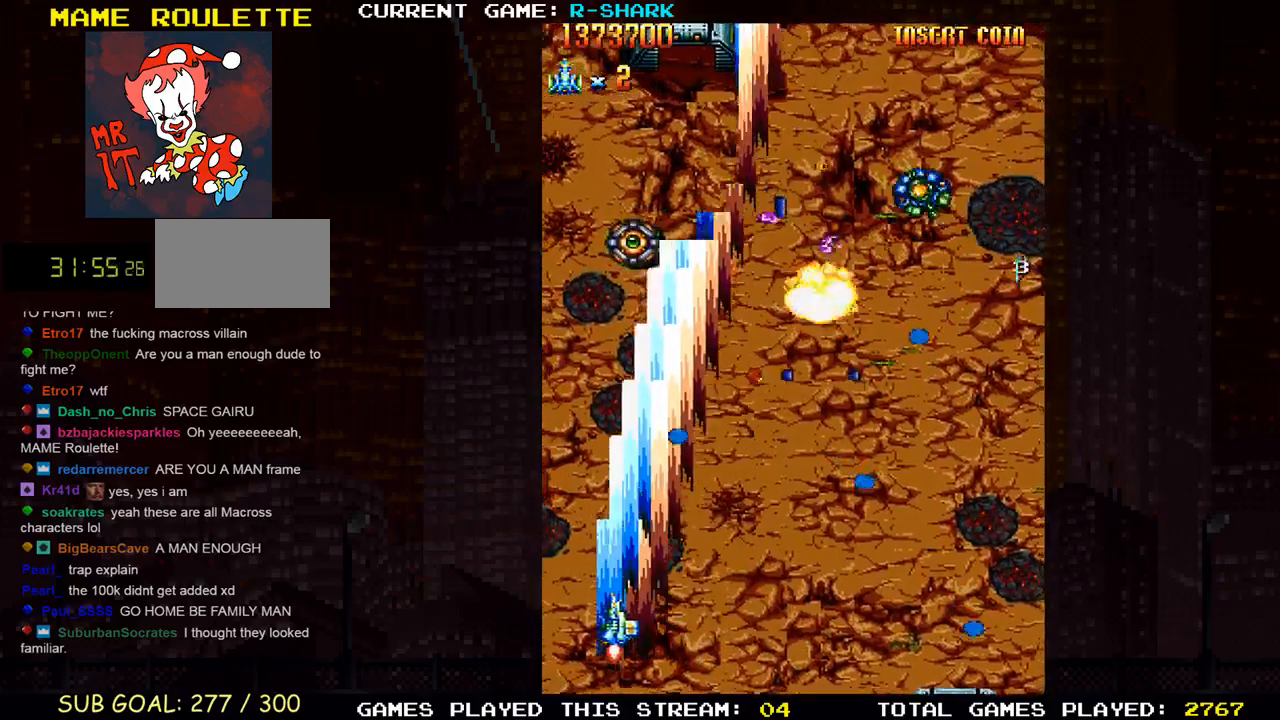
{"buttons": [], "left_stick": "right", "events": [[83, "SQUARE", "up"], [133, "SQUARE", "down"], [133, "left_stick", "center"], [250, "SQUARE", "up"], [333, "SQUARE", "down"], [400, "left_stick", "right"], [450, "SQUARE", "up"]]}
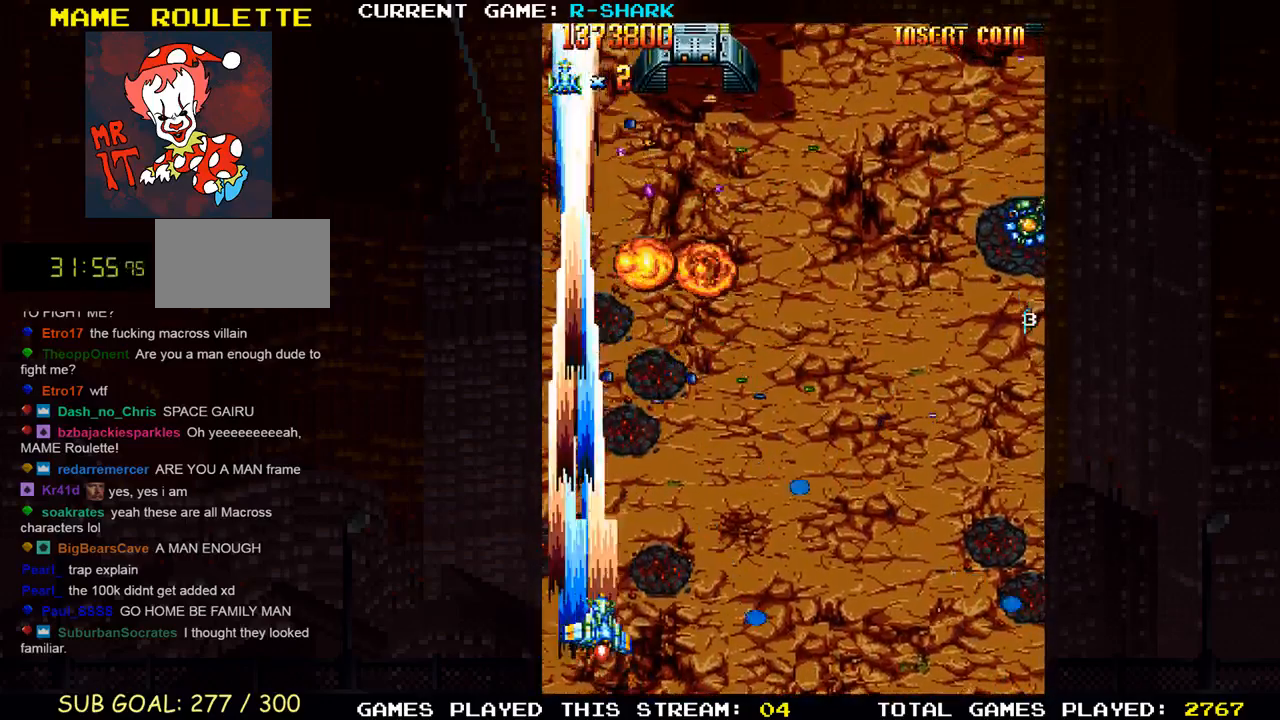
{"buttons": [], "left_stick": "down-right", "events": [[17, "SQUARE", "down"], [83, "left_stick", "up-left"], [133, "SQUARE", "up"], [200, "SQUARE", "down"], [267, "left_stick", "up-right"], [317, "SQUARE", "up"], [317, "left_stick", "right"], [383, "SQUARE", "down"], [450, "left_stick", "down-right"], [500, "SQUARE", "up"]]}
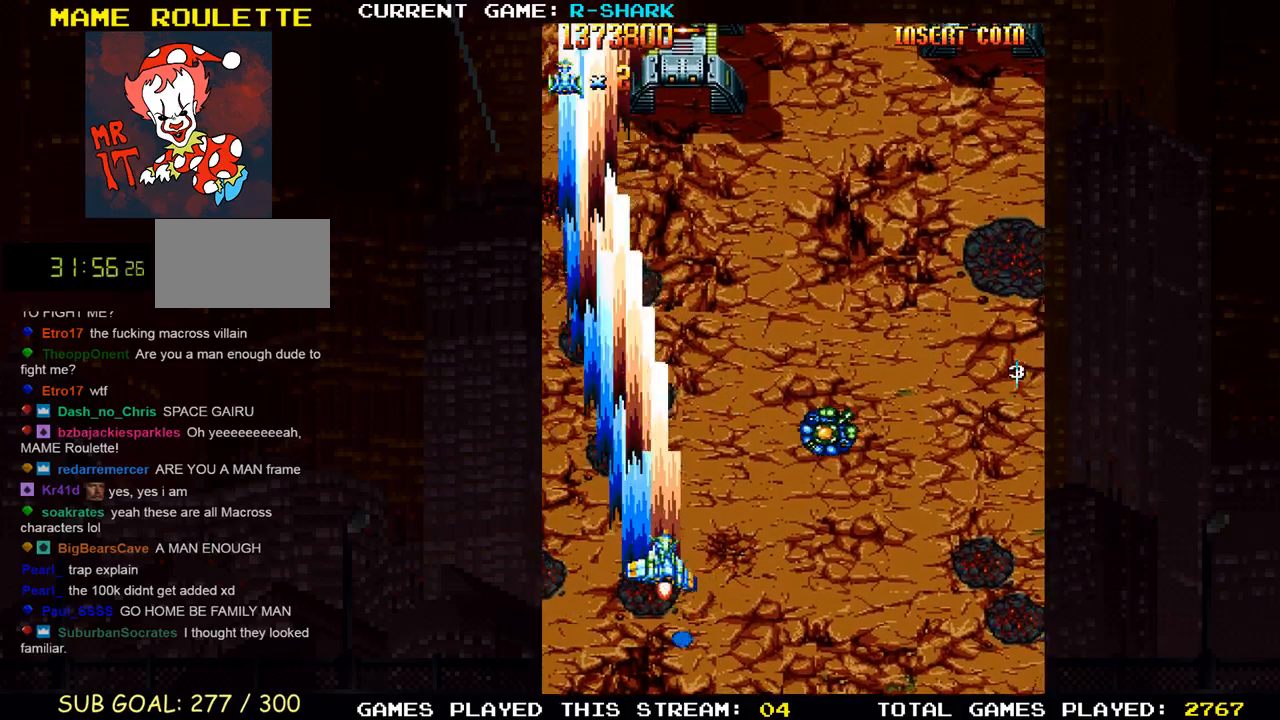
{"buttons": [], "left_stick": "up", "events": [[67, "SQUARE", "down"], [183, "SQUARE", "up"], [250, "SQUARE", "down"], [367, "SQUARE", "up"], [433, "left_stick", "up-right"], [483, "left_stick", "up"]]}
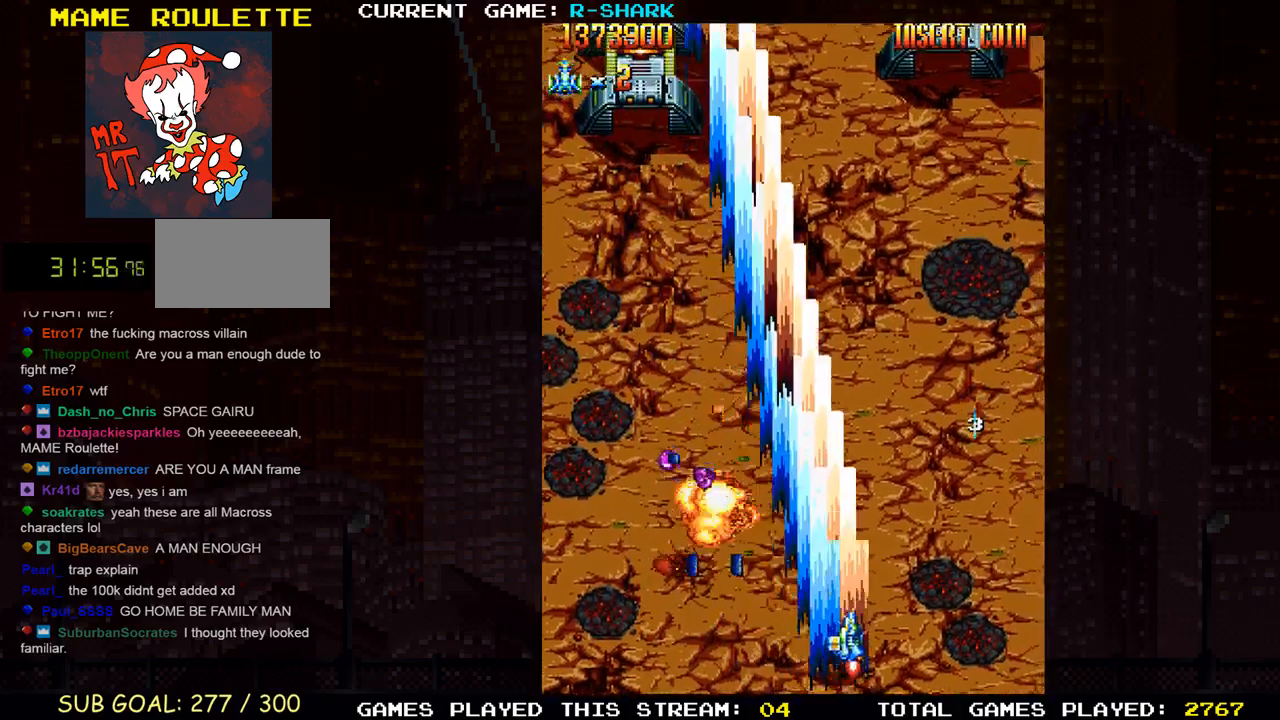
{"buttons": ["R1"], "left_stick": "up-right", "events": [[150, "R1", "down"], [200, "left_stick", "up-right"], [317, "SQUARE", "down"], [450, "SQUARE", "up"]]}
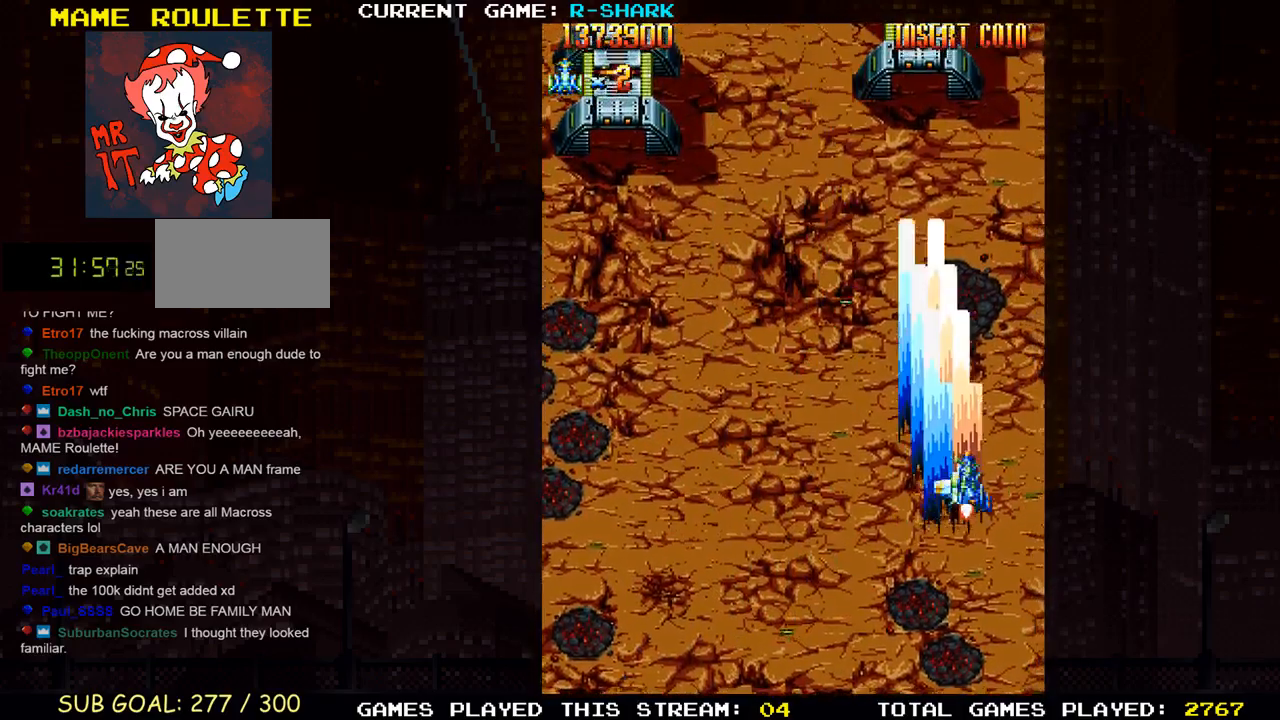
{"buttons": ["R1"], "left_stick": "down-left"}
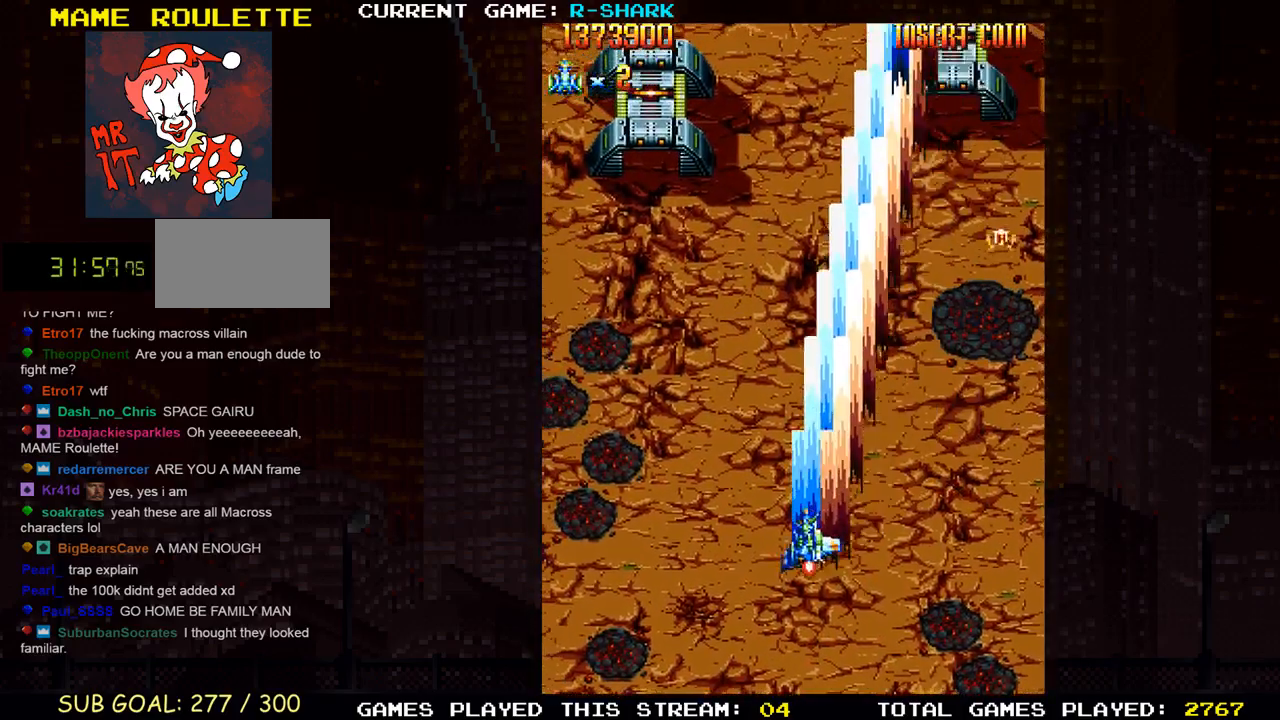
{"buttons": ["SQUARE", "R1"], "left_stick": "up", "events": [[100, "SQUARE", "down"], [217, "SQUARE", "up"], [233, "left_stick", "left"], [300, "SQUARE", "down"], [417, "SQUARE", "up"], [467, "left_stick", "up"], [483, "SQUARE", "down"]]}
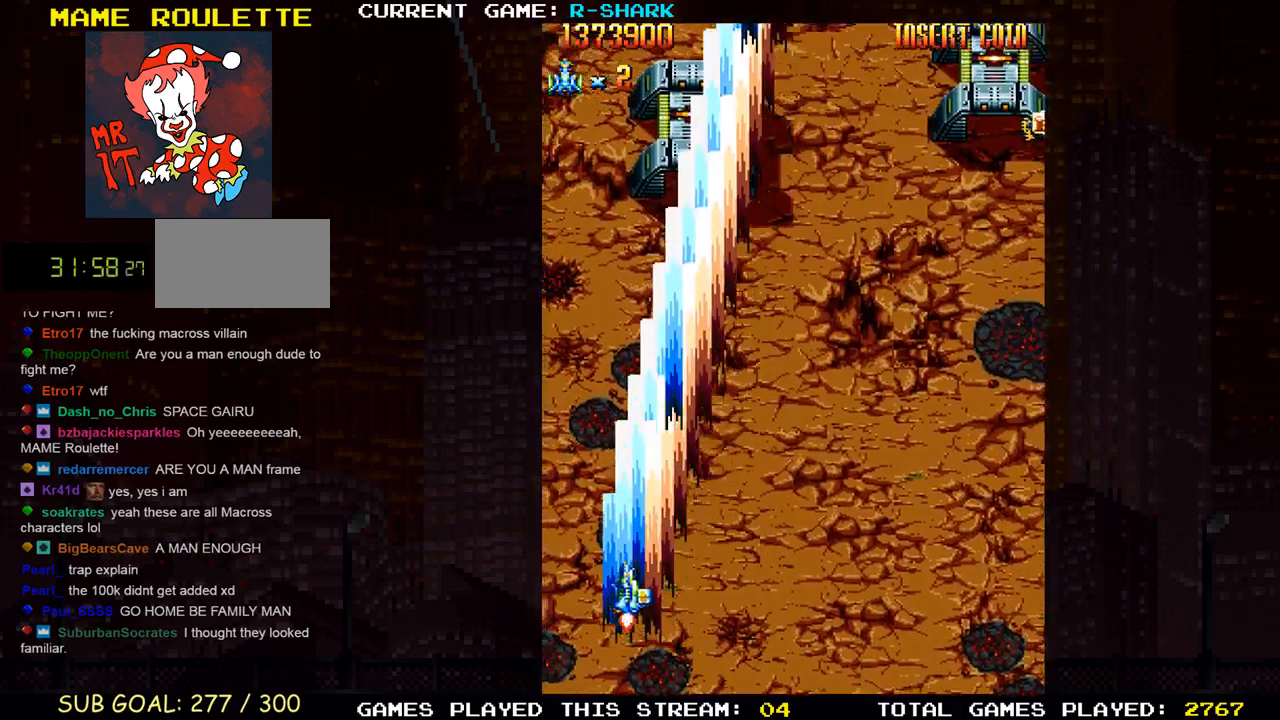
{"buttons": ["R1"], "left_stick": "right", "events": [[17, "left_stick", "right"], [83, "SQUARE", "up"], [167, "SQUARE", "down"], [267, "SQUARE", "up"], [383, "SQUARE", "down"], [483, "SQUARE", "up"]]}
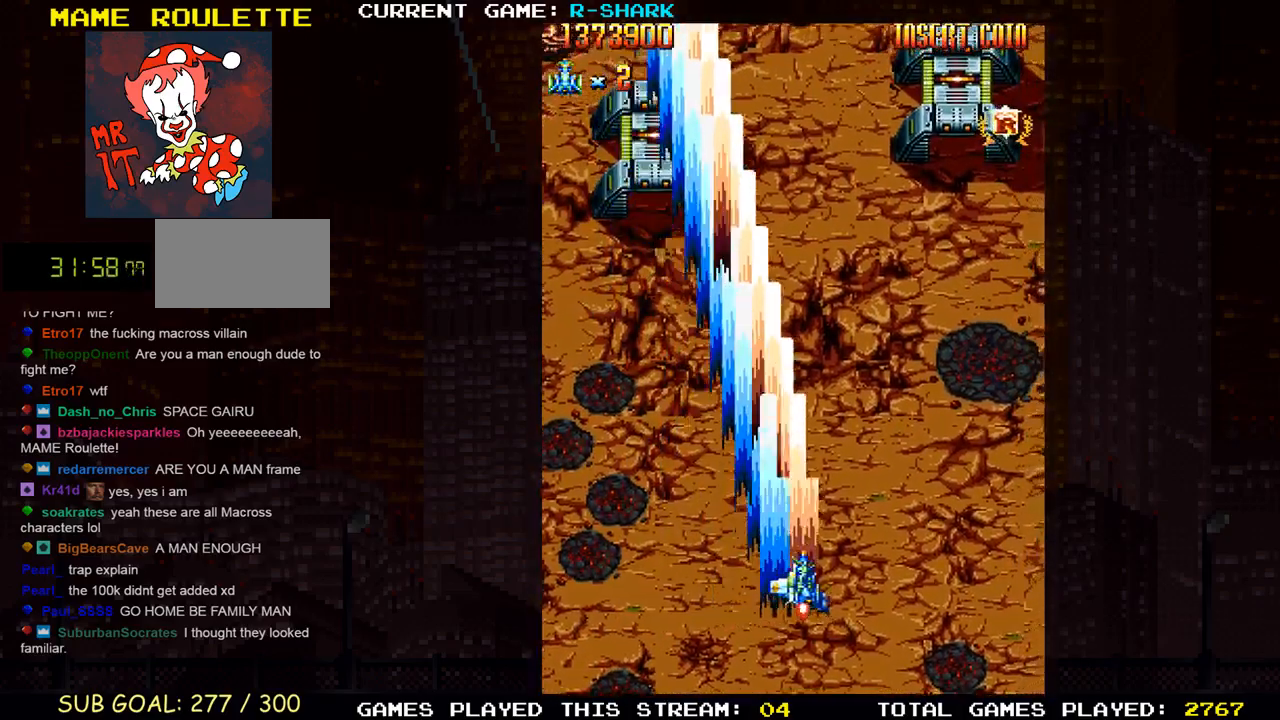
{"buttons": ["SQUARE", "R1"], "left_stick": "center", "events": [[67, "SQUARE", "down"], [167, "SQUARE", "up"], [167, "left_stick", "center"], [250, "SQUARE", "down"], [350, "SQUARE", "up"], [450, "SQUARE", "down"]]}
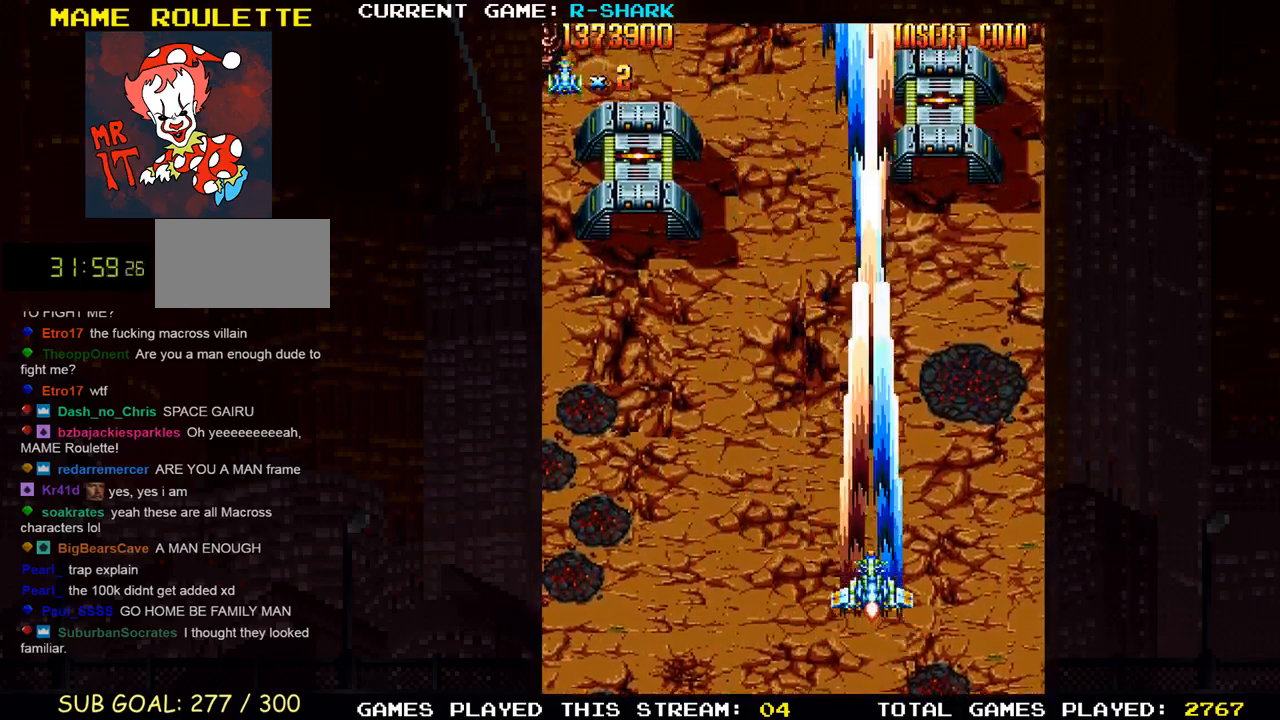
{"buttons": ["SQUARE", "R1"], "left_stick": "center", "events": [[33, "SQUARE", "up"], [133, "SQUARE", "down"], [250, "SQUARE", "up"], [317, "SQUARE", "down"], [417, "SQUARE", "up"], [500, "SQUARE", "down"]]}
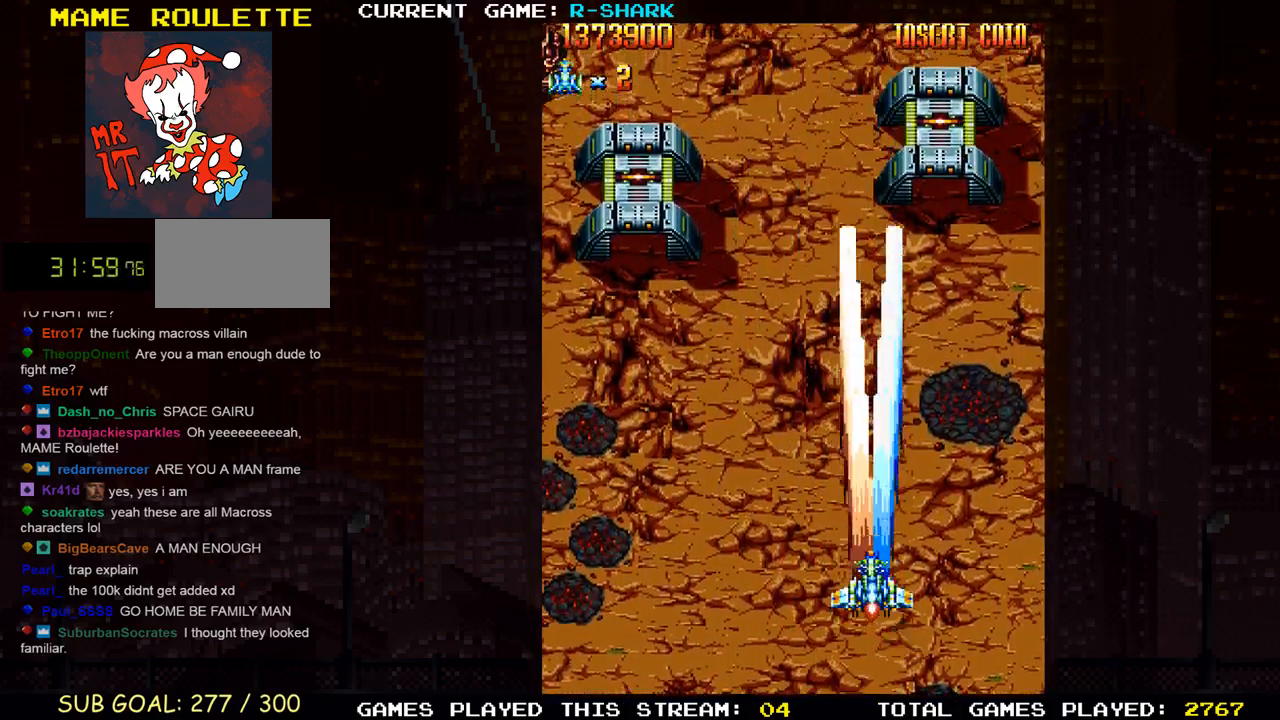
{"buttons": ["R1"], "left_stick": "left", "events": [[67, "left_stick", "left"], [83, "SQUARE", "up"], [200, "SQUARE", "down"], [283, "left_stick", "center"], [317, "SQUARE", "up"], [367, "SQUARE", "down"], [483, "SQUARE", "up"], [483, "left_stick", "left"]]}
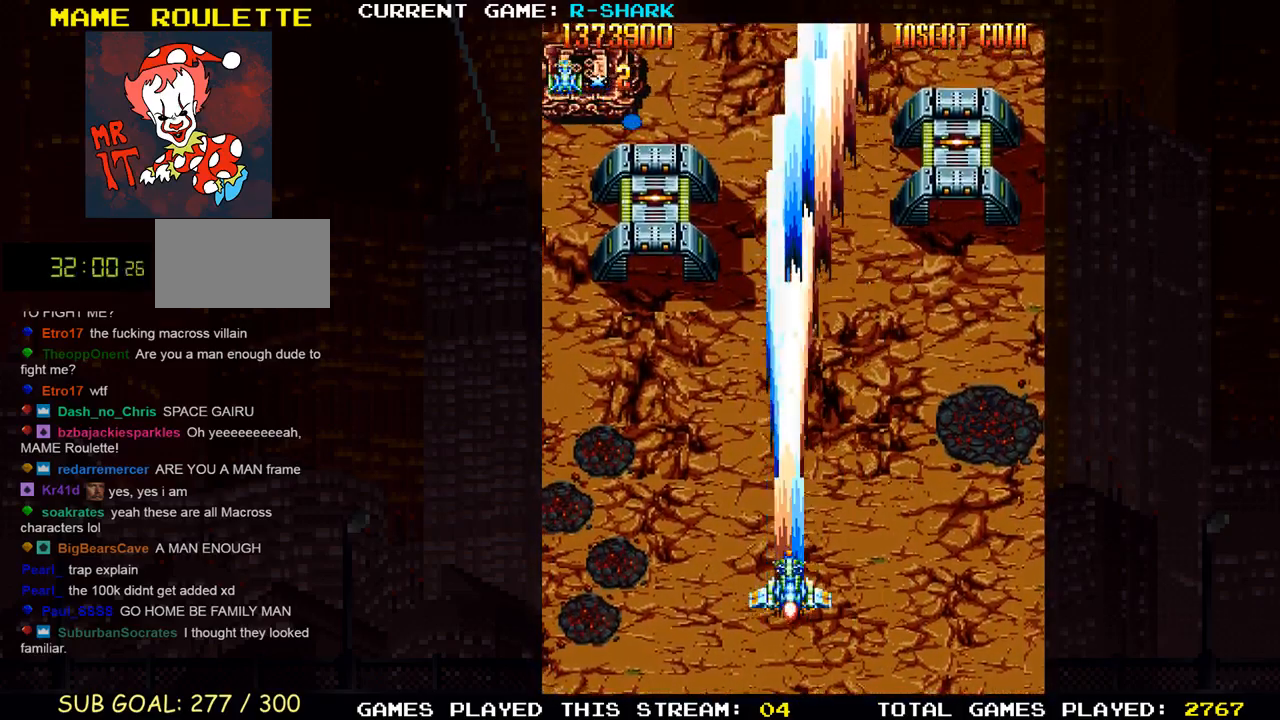
{"buttons": [], "left_stick": "center", "events": [[67, "SQUARE", "down"], [183, "SQUARE", "up"], [250, "SQUARE", "down"], [250, "left_stick", "center"], [333, "SQUARE", "up"], [350, "R1", "up"], [383, "SQUARE", "down"], [483, "SQUARE", "up"]]}
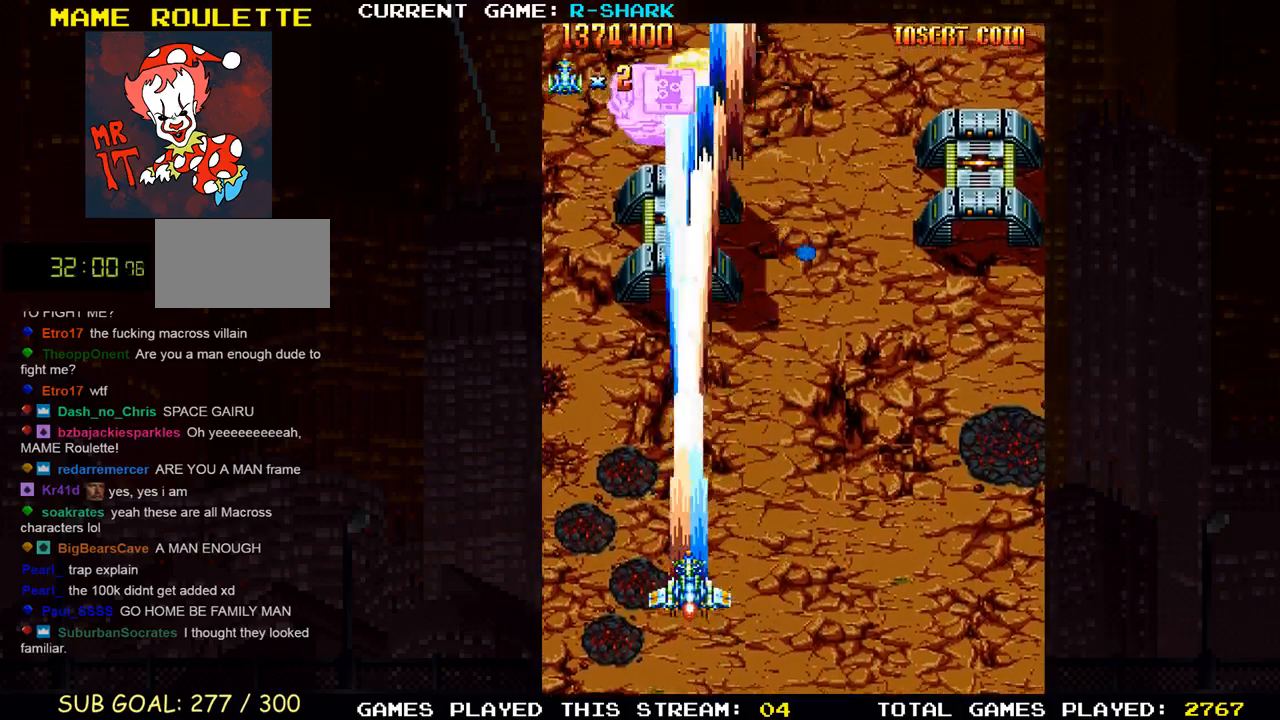
{"buttons": [], "left_stick": "right", "events": [[67, "SQUARE", "down"], [117, "SQUARE", "up"], [217, "SQUARE", "down"], [283, "SQUARE", "up"], [367, "SQUARE", "down"], [367, "left_stick", "right"], [433, "SQUARE", "up"]]}
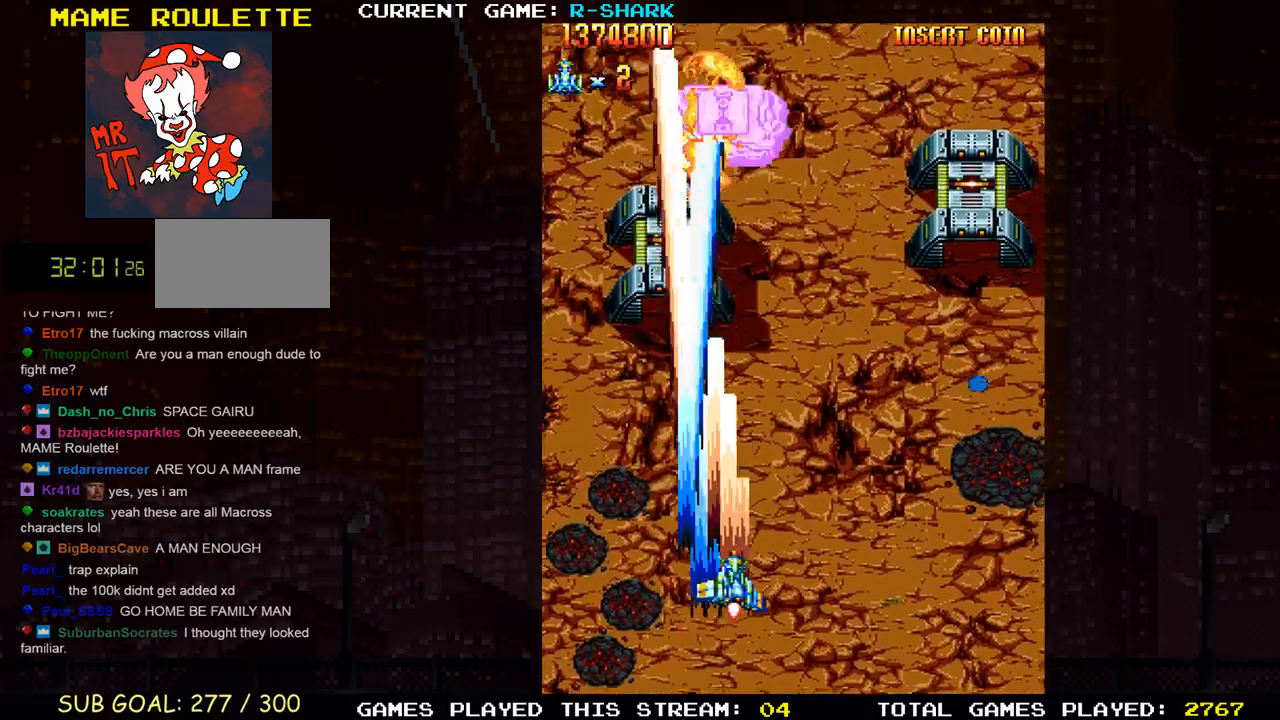
{"buttons": [], "left_stick": "center", "events": [[17, "SQUARE", "down"], [33, "left_stick", "center"], [83, "SQUARE", "up"], [167, "SQUARE", "down"], [267, "SQUARE", "up"], [333, "SQUARE", "down"], [433, "SQUARE", "up"]]}
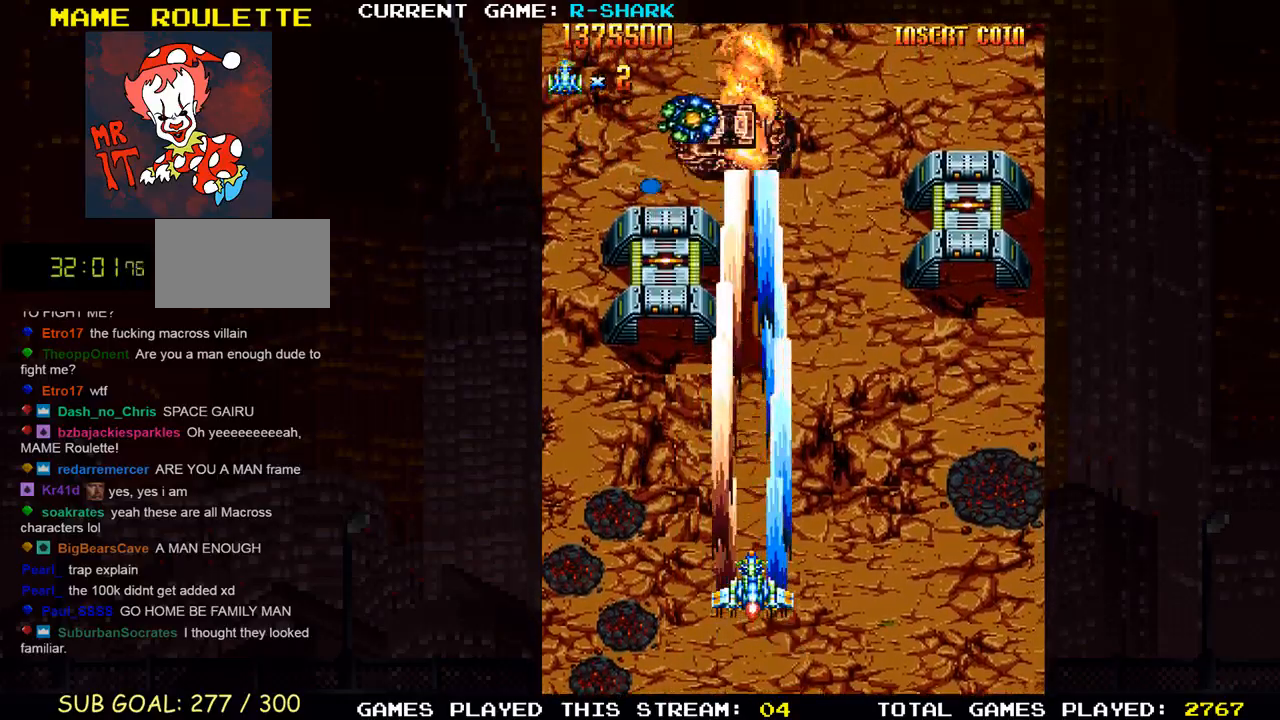
{"buttons": [], "left_stick": "center", "events": [[17, "SQUARE", "down"], [100, "SQUARE", "up"], [167, "SQUARE", "down"], [250, "left_stick", "left"], [267, "SQUARE", "up"], [333, "left_stick", "center"], [350, "SQUARE", "down"], [433, "SQUARE", "up"]]}
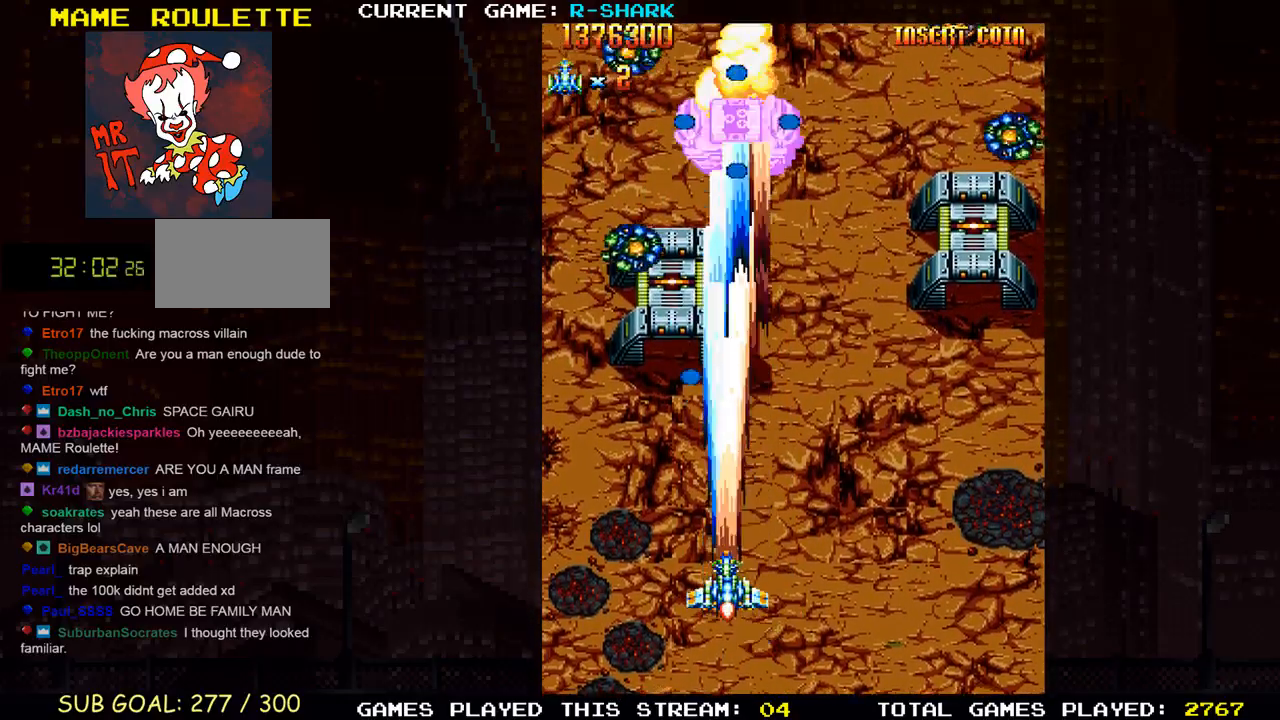
{"buttons": [], "left_stick": "center", "events": [[17, "SQUARE", "down"], [17, "left_stick", "left"], [117, "SQUARE", "up"], [133, "left_stick", "down"], [183, "SQUARE", "down"], [283, "SQUARE", "up"], [333, "left_stick", "left"], [350, "SQUARE", "down"], [450, "SQUARE", "up"], [500, "left_stick", "center"]]}